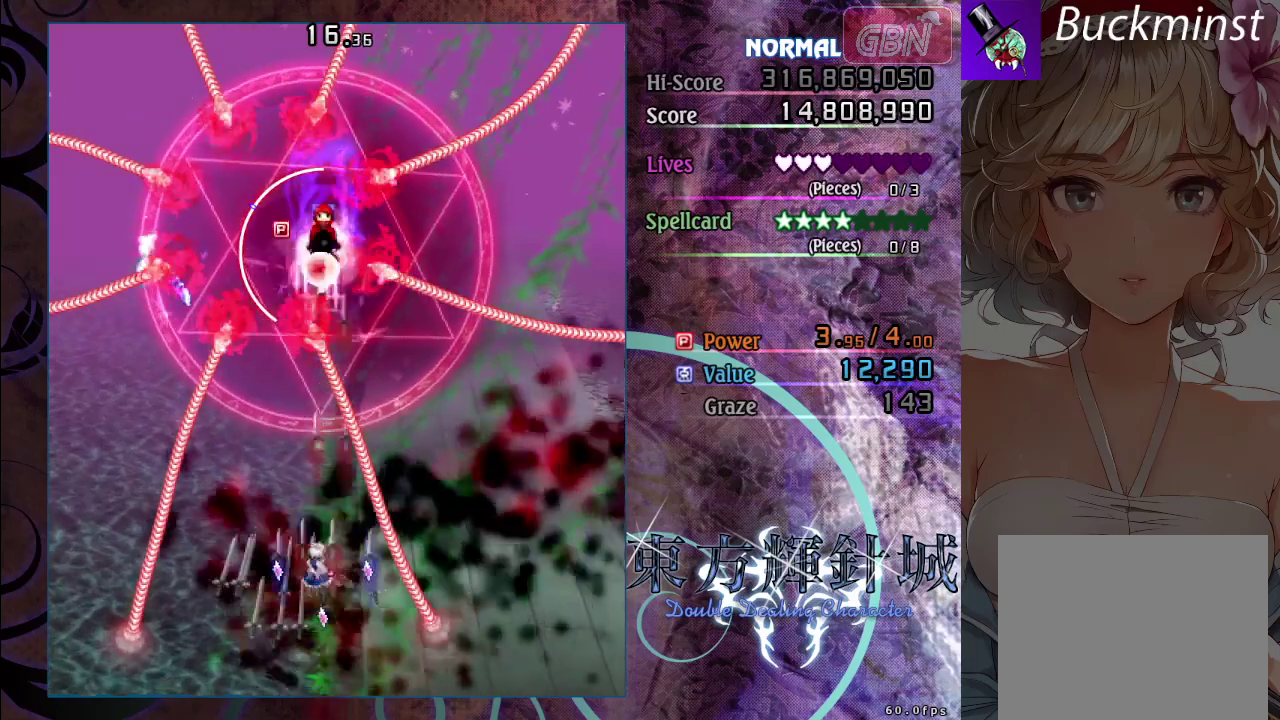
Gameplay with a controller (Xbox layout); each line is a JSON object with the inputs held at the frame after it (dt_ms = milliseconds from this image to that frame). "events" lists button and stick changes between this image and that frame as [ms after this image, input, new state], when the widget could be followed in between. Not read: R3 right_stick.
{"dt_ms": 400, "buttons": ["A", "X"], "left_stick": "right", "events": [[50, "X", "down"], [267, "left_stick", "up-left"], [317, "X", "up"], [333, "left_stick", "right"], [383, "X", "down"]]}
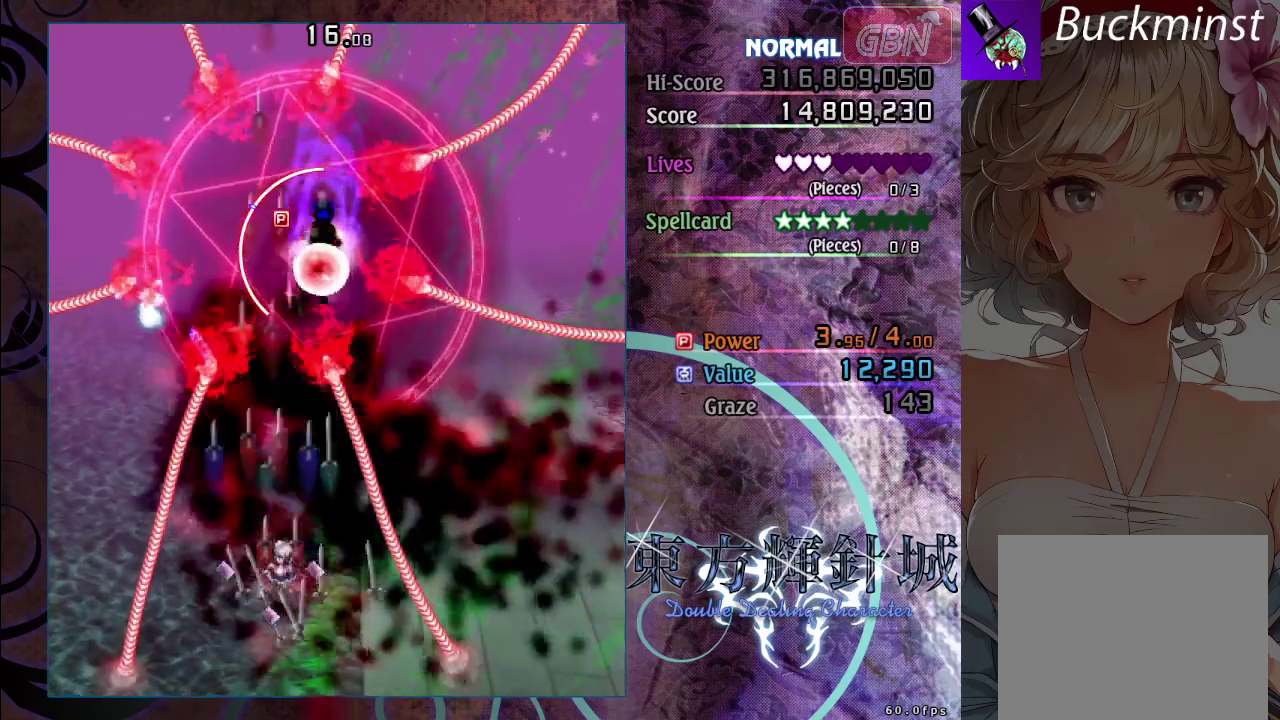
{"dt_ms": 300, "buttons": ["A"], "left_stick": "left", "events": [[150, "left_stick", "down-right"], [250, "X", "up"], [250, "left_stick", "up-left"], [300, "left_stick", "left"]]}
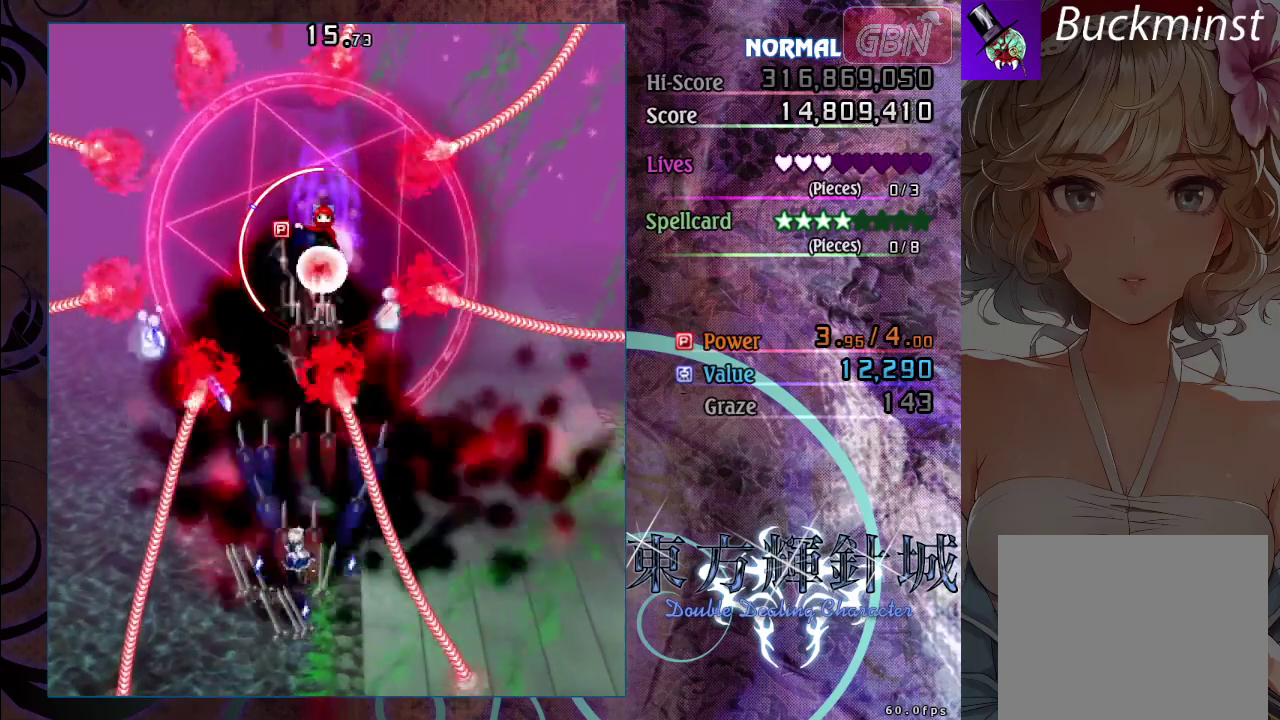
{"dt_ms": 100, "buttons": ["A", "X"], "left_stick": "left", "events": [[17, "X", "down"]]}
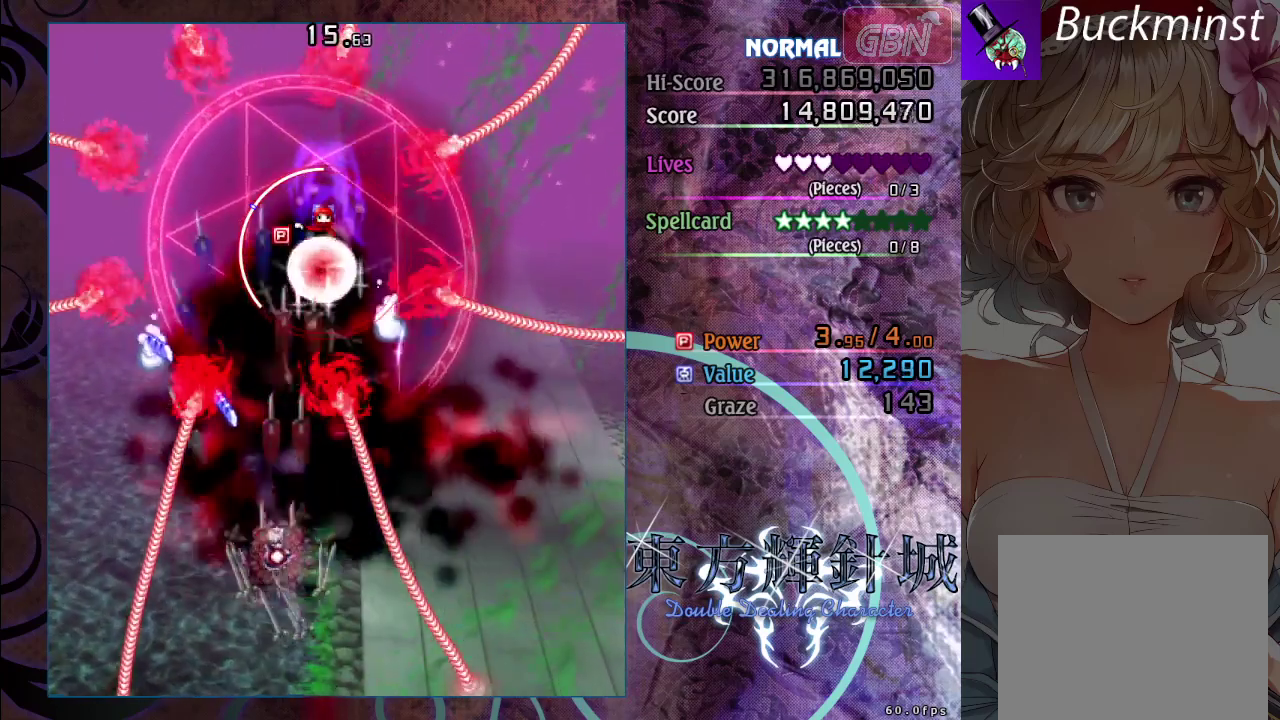
{"dt_ms": 200, "buttons": ["A"], "left_stick": "down-right", "events": [[150, "left_stick", "down-right"], [200, "X", "up"]]}
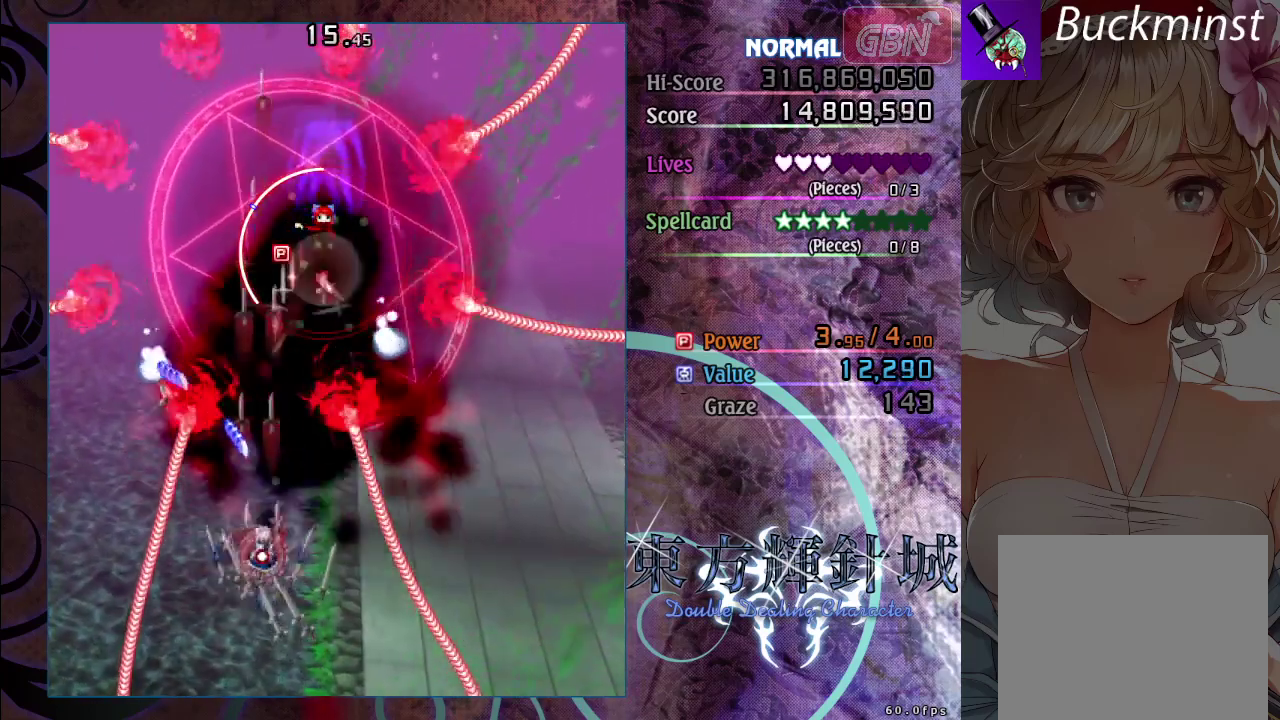
{"dt_ms": 100, "buttons": ["A", "X"], "left_stick": "down-right", "events": [[67, "X", "down"]]}
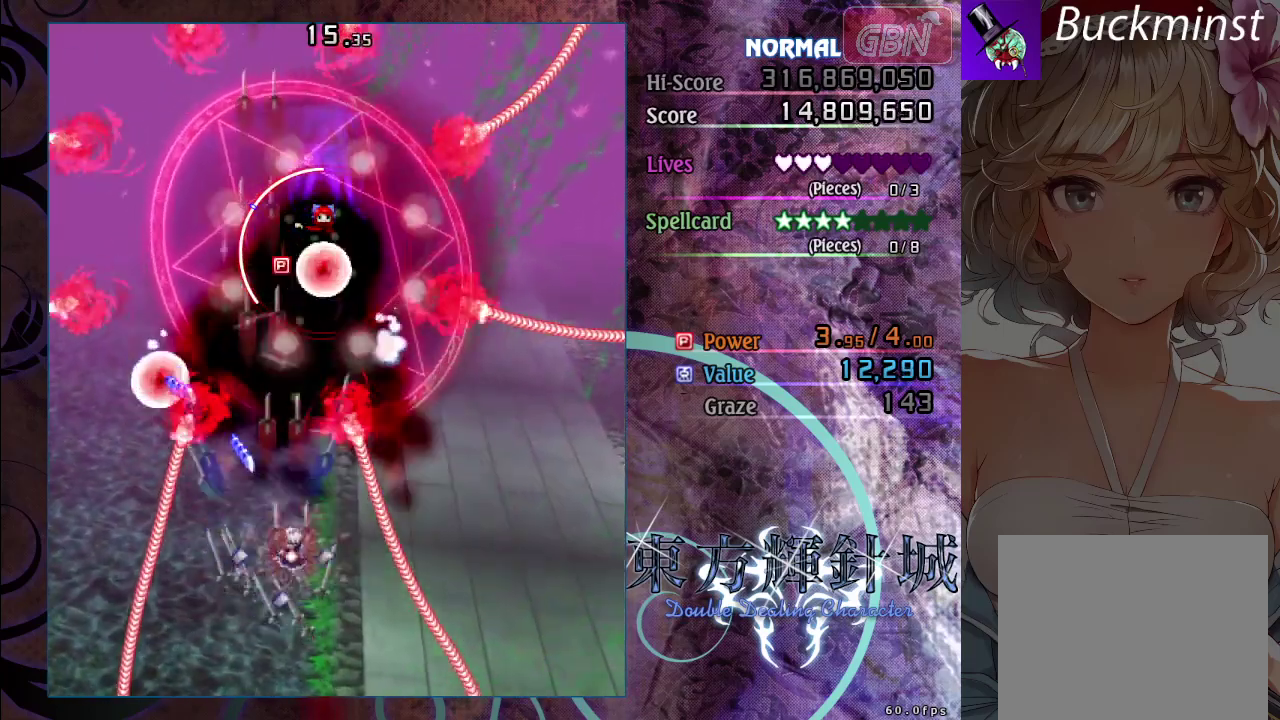
{"dt_ms": 300, "buttons": ["A"], "left_stick": "down", "events": [[233, "X", "up"], [250, "left_stick", "down"]]}
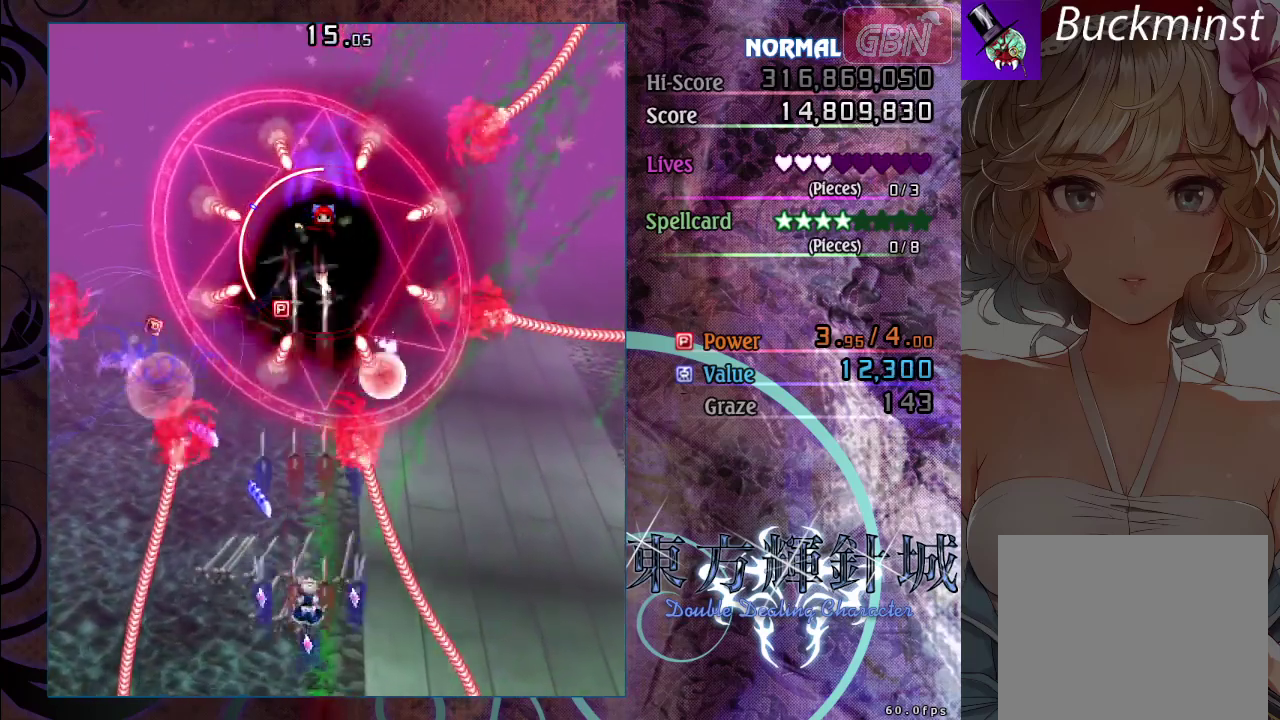
{"dt_ms": 100, "buttons": ["A", "X"], "left_stick": "down-left", "events": [[17, "X", "down"], [17, "left_stick", "down-left"]]}
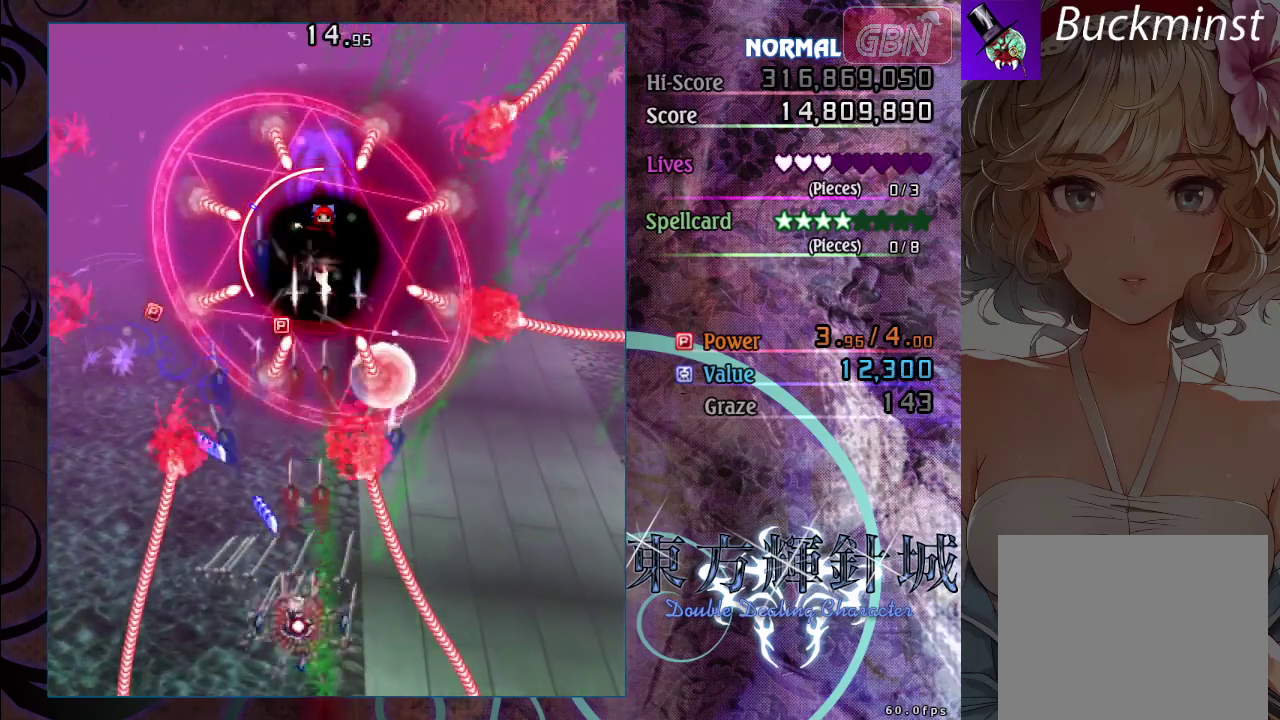
{"dt_ms": 500, "buttons": ["A", "X"], "left_stick": "center", "events": [[33, "left_stick", "left"], [217, "left_stick", "up-left"], [300, "left_stick", "center"]]}
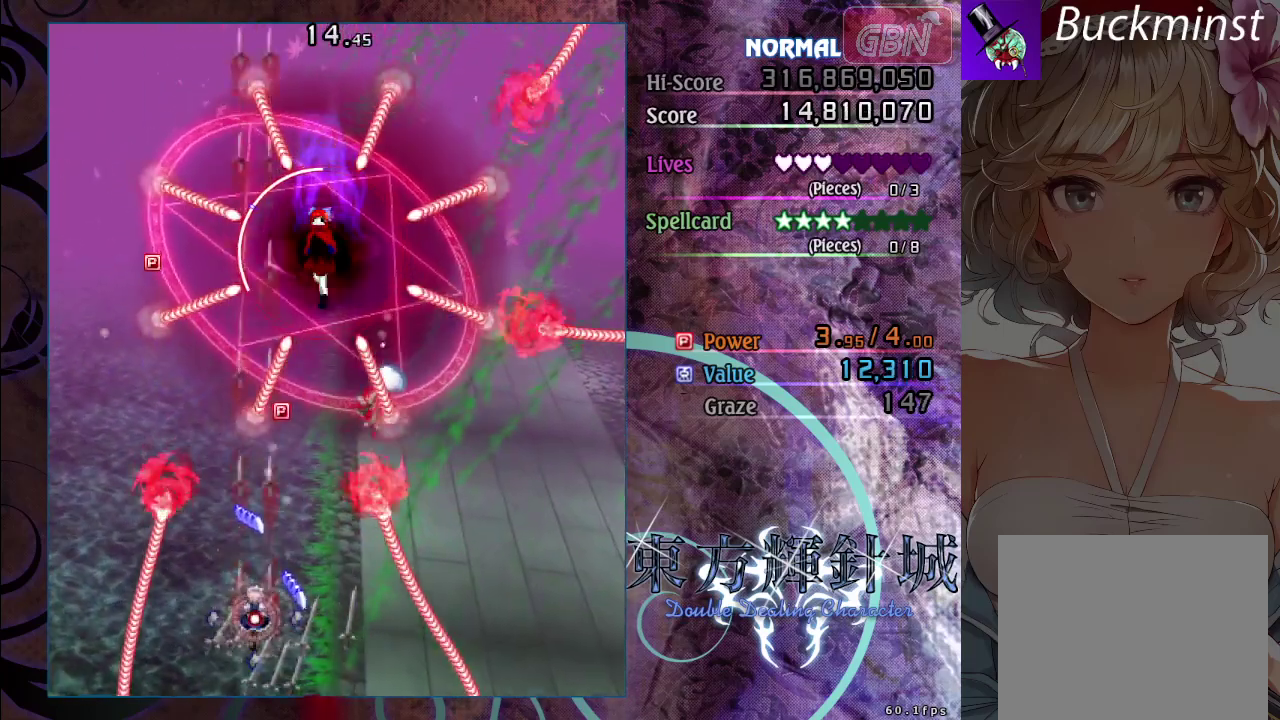
{"dt_ms": 700, "buttons": ["A", "X"], "left_stick": "up", "events": [[350, "left_stick", "left"], [467, "left_stick", "center"], [650, "left_stick", "up"]]}
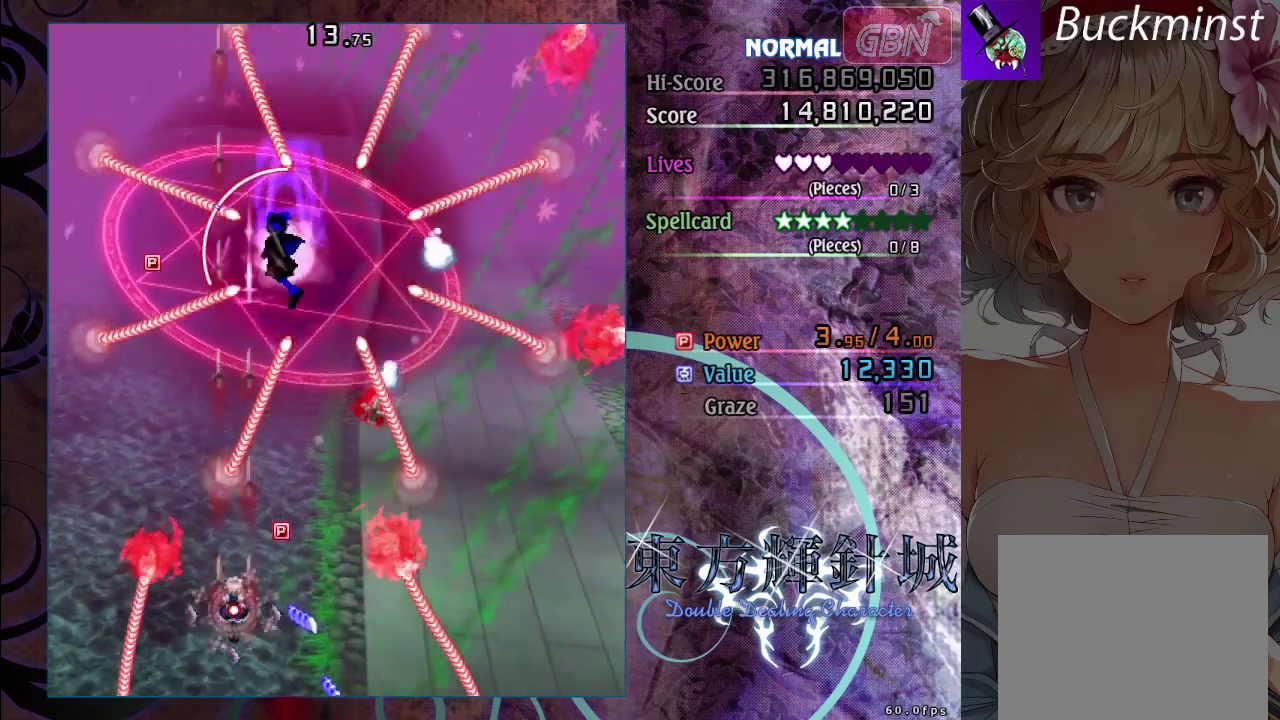
{"dt_ms": 500, "buttons": ["A", "X"], "left_stick": "right", "events": [[133, "left_stick", "right"], [233, "left_stick", "up"], [350, "left_stick", "up-right"], [417, "left_stick", "right"]]}
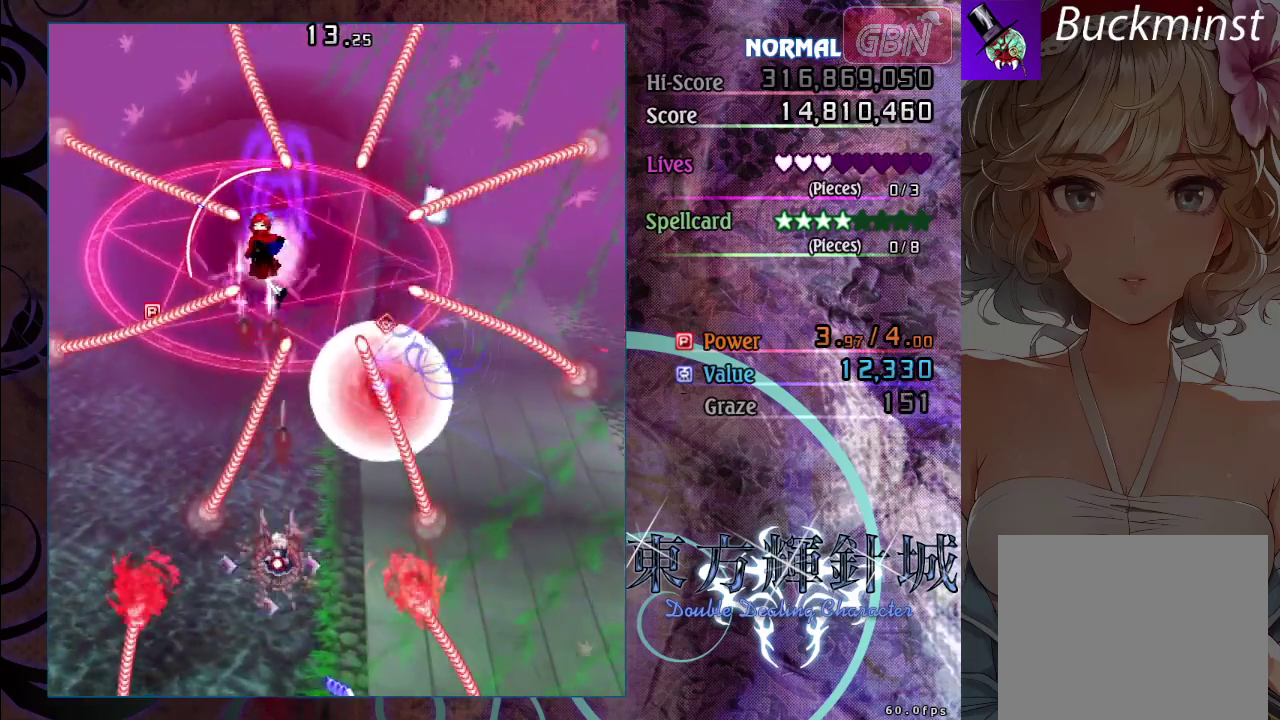
{"dt_ms": 200, "buttons": ["A"], "left_stick": "center", "events": [[33, "left_stick", "center"], [150, "X", "up"]]}
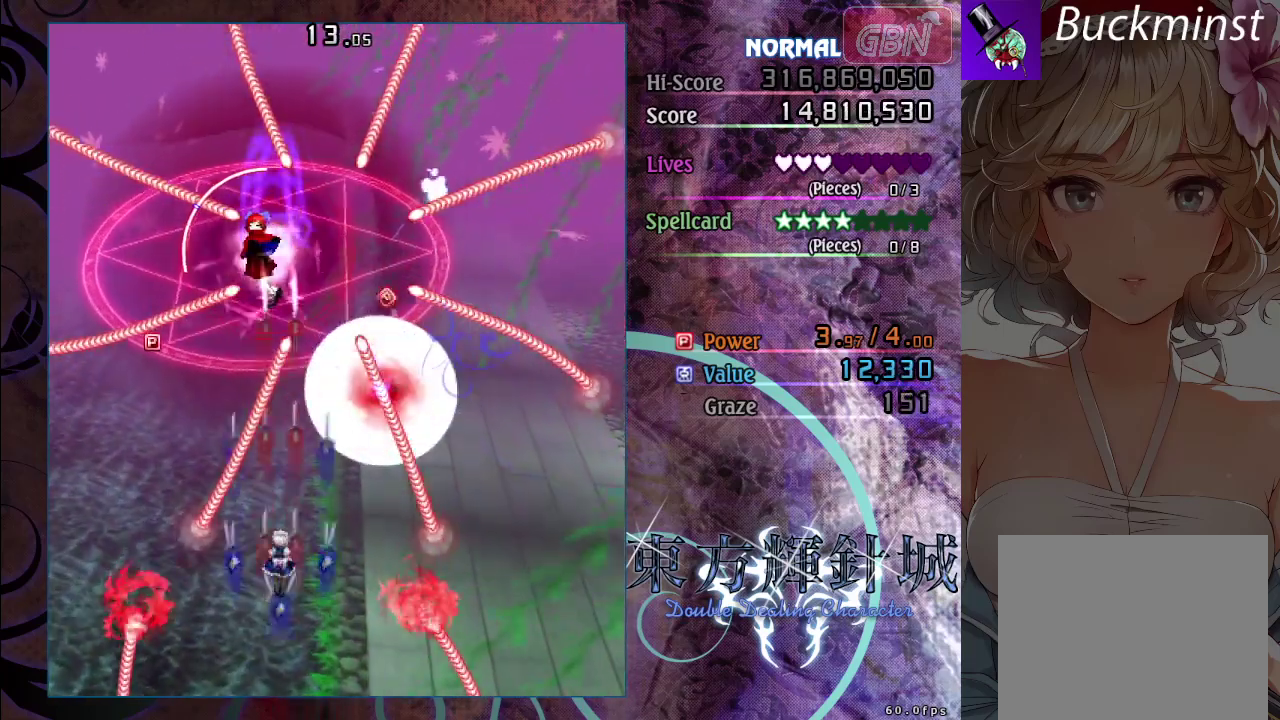
{"dt_ms": 100, "buttons": ["A", "X"], "left_stick": "left", "events": [[67, "left_stick", "left"], [100, "X", "down"]]}
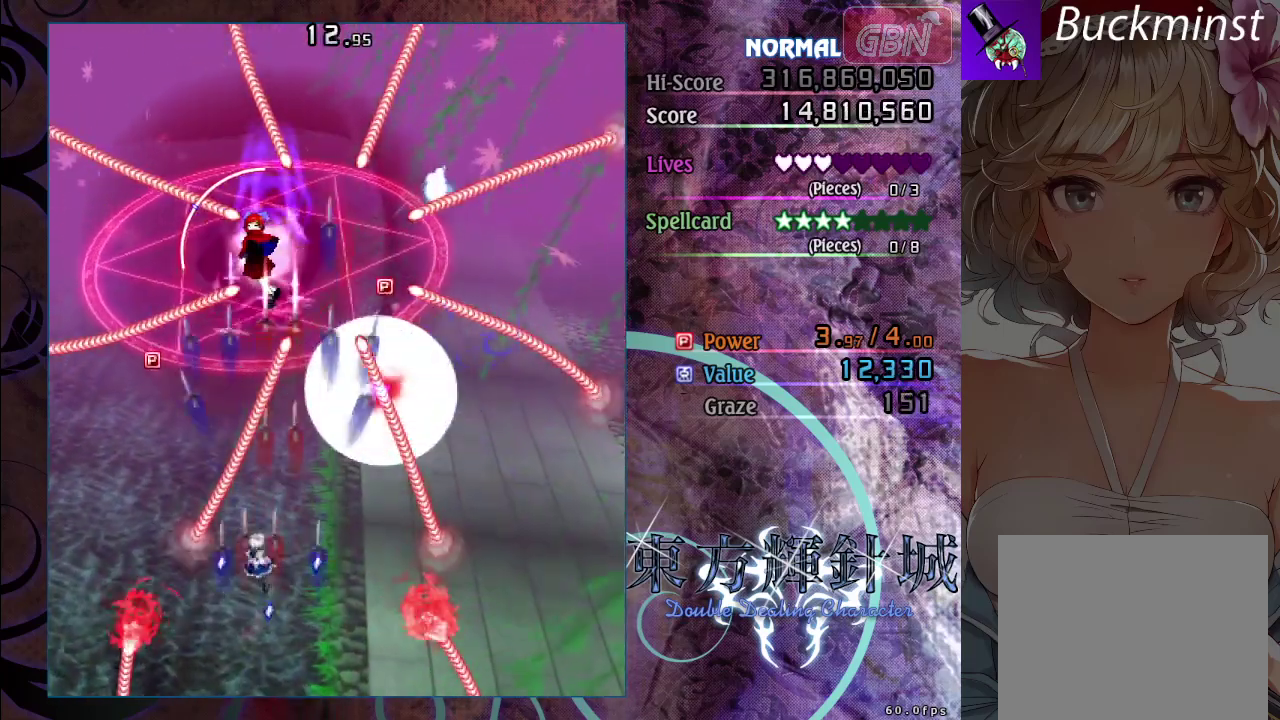
{"dt_ms": 200, "buttons": ["A", "X"], "left_stick": "down-right", "events": [[133, "left_stick", "down-right"]]}
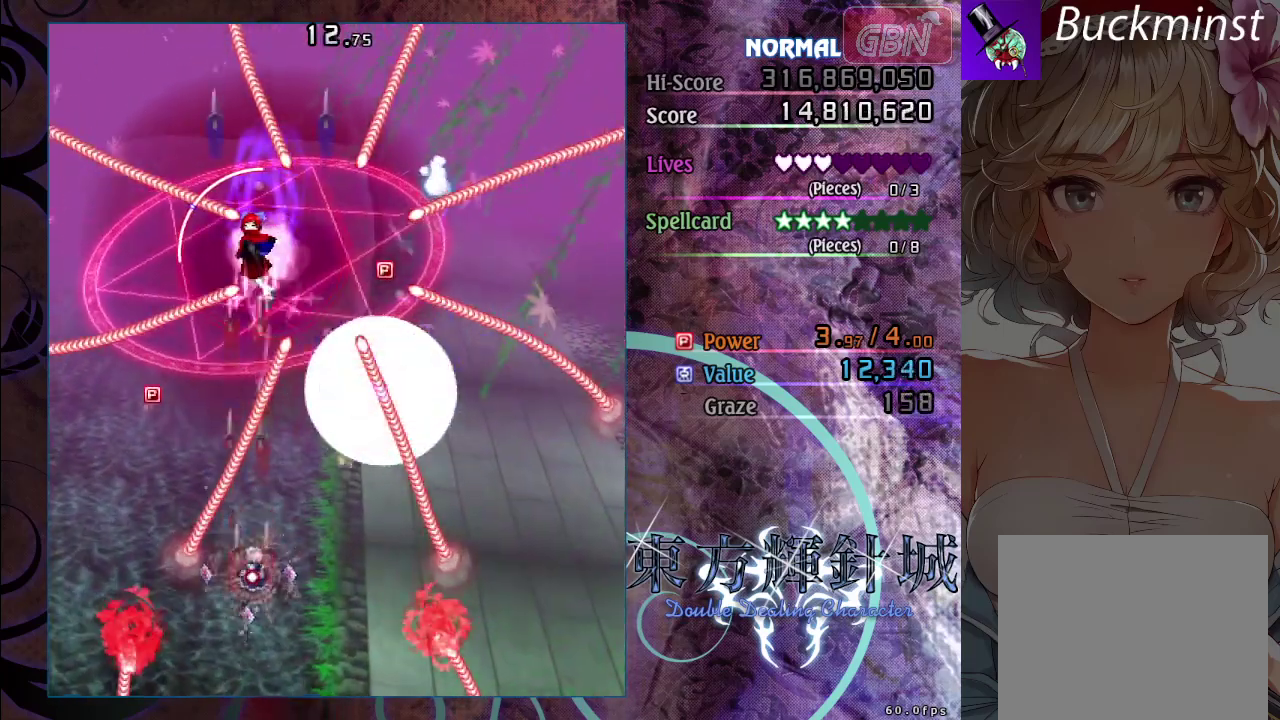
{"dt_ms": 200, "buttons": ["A"], "left_stick": "right", "events": [[117, "left_stick", "right"], [133, "X", "up"]]}
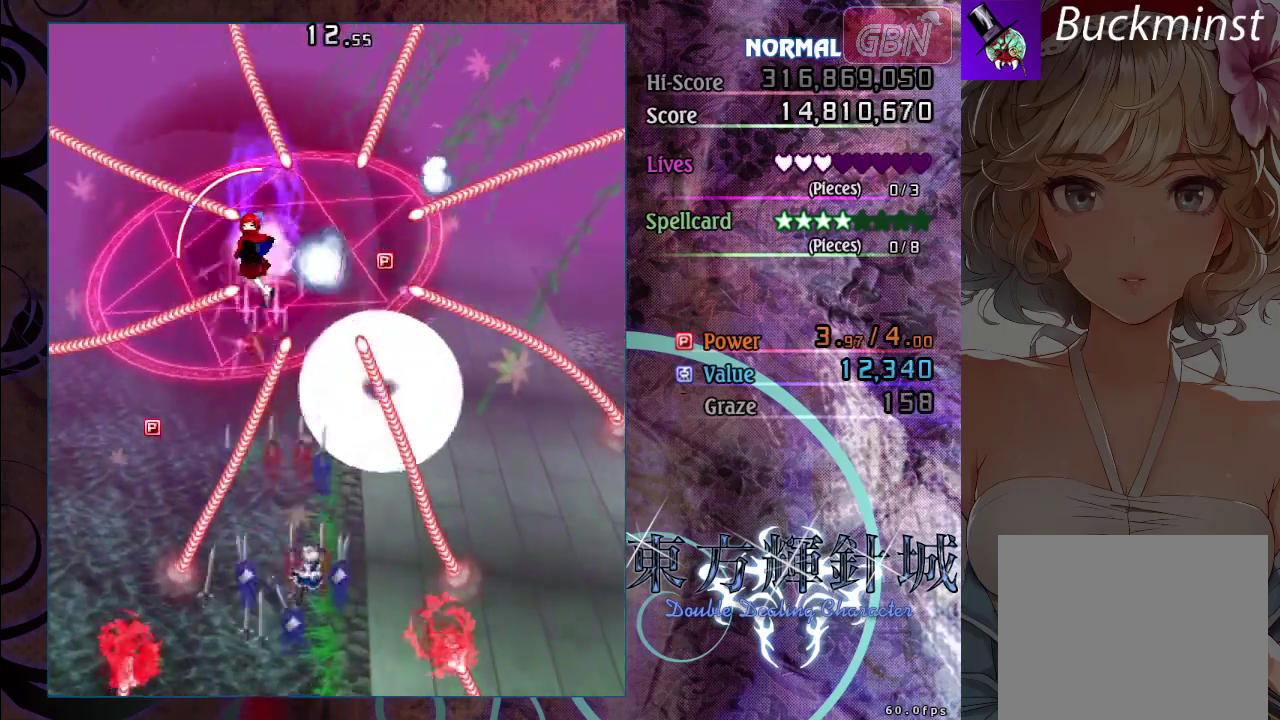
{"dt_ms": 400, "buttons": ["A", "X"], "left_stick": "right", "events": [[17, "X", "down"], [133, "left_stick", "left"], [333, "X", "up"], [383, "left_stick", "right"], [400, "X", "down"]]}
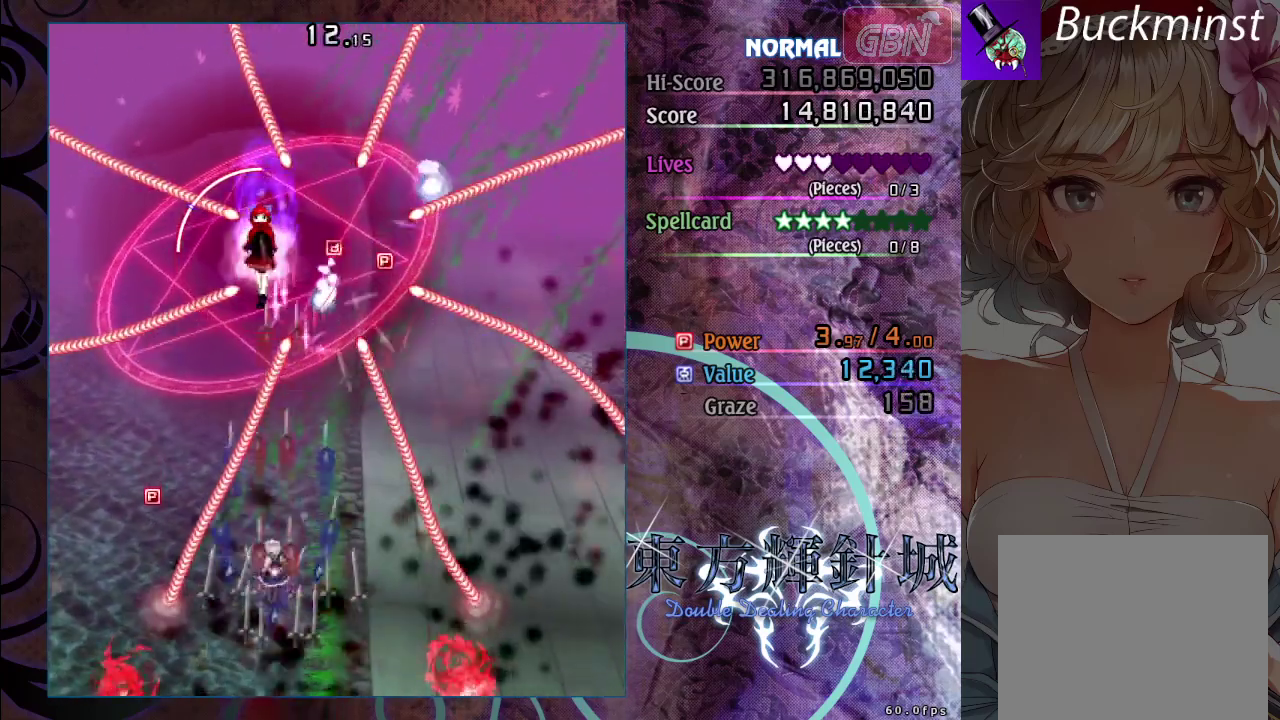
{"dt_ms": 400, "buttons": ["A", "X"], "left_stick": "up-left", "events": [[317, "X", "up"], [350, "left_stick", "up-left"], [383, "X", "down"]]}
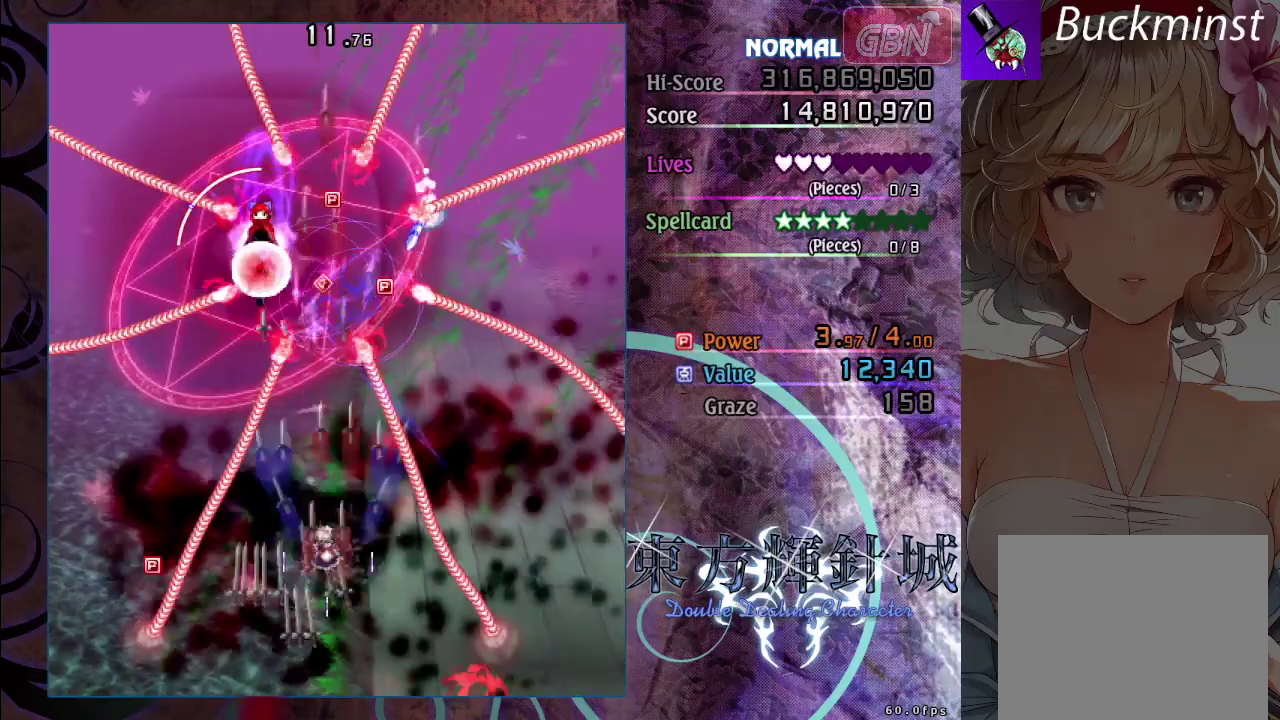
{"dt_ms": 300, "buttons": [], "left_stick": "left", "events": [[17, "left_stick", "left"], [300, "A", "up"], [300, "X", "up"]]}